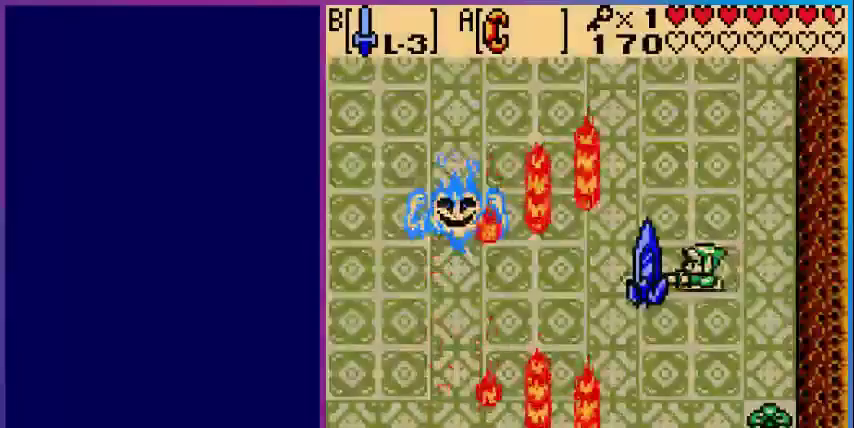
Gameplay with a controller (Nintendo layout); each line is a JSON object with the inputs held at the frame after it. "events" lists button and stick changes between this image and that frame as [ms after this image, input, new state], when the widget could be followed in between. Not read: L3 R3.
{"buttons": [], "events": [[160, "DPAD_DOWN", "up"], [160, "DPAD_LEFT", "down"], [240, "DPAD_LEFT", "up"], [320, "A", "down"], [480, "A", "up"]]}
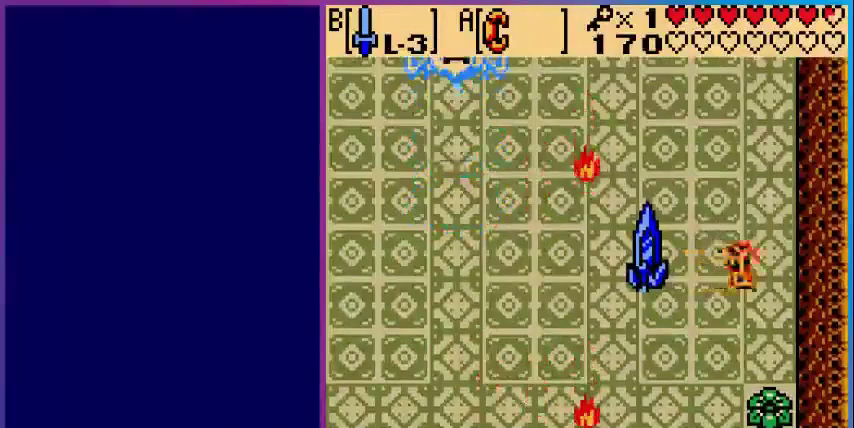
{"buttons": ["DPAD_LEFT"], "events": [[200, "B", "down"], [200, "DPAD_LEFT", "down"], [280, "B", "up"]]}
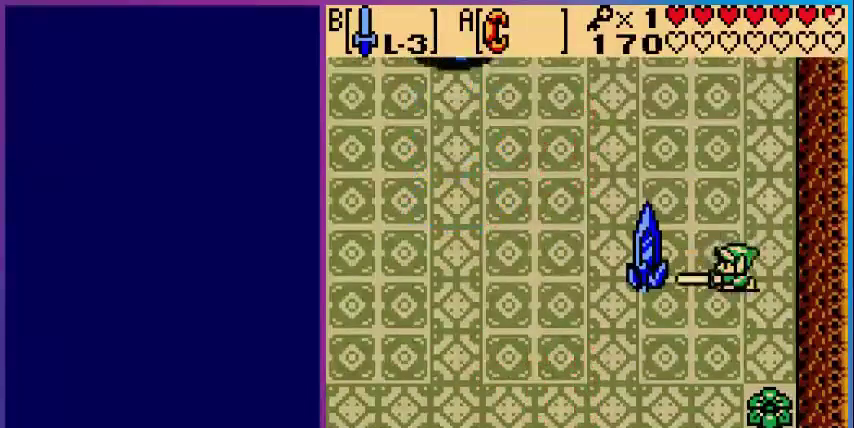
{"buttons": [], "events": [[120, "B", "down"], [160, "DPAD_LEFT", "up"], [280, "B", "up"], [360, "DPAD_LEFT", "down"], [480, "DPAD_LEFT", "up"]]}
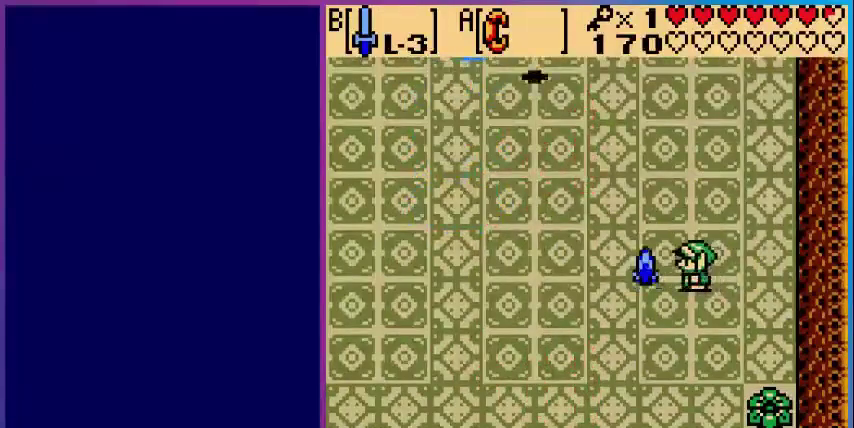
{"buttons": [], "events": [[80, "START", "down"], [280, "START", "up"]]}
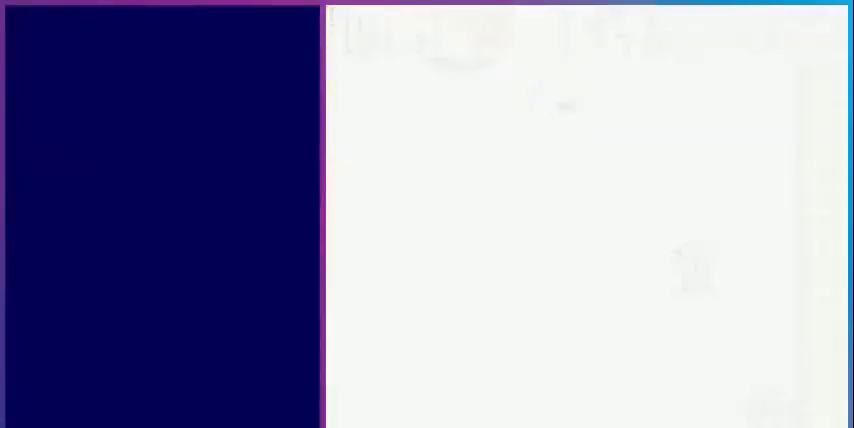
{"buttons": [], "events": []}
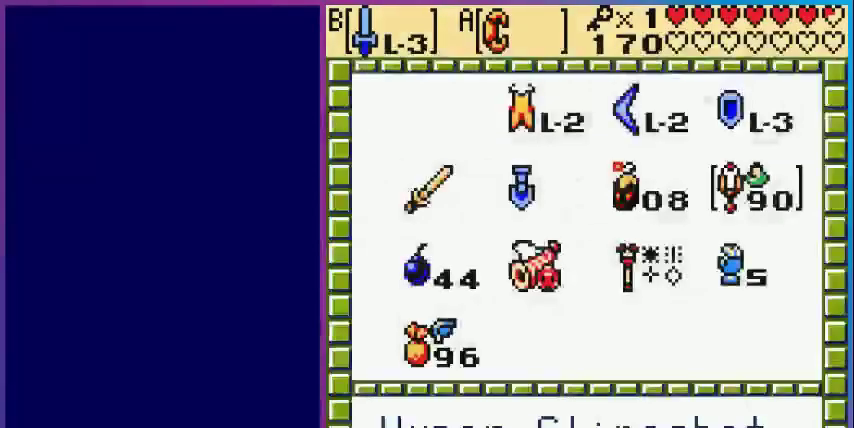
{"buttons": [], "events": [[160, "B", "down"], [280, "B", "up"], [280, "START", "down"], [440, "START", "up"]]}
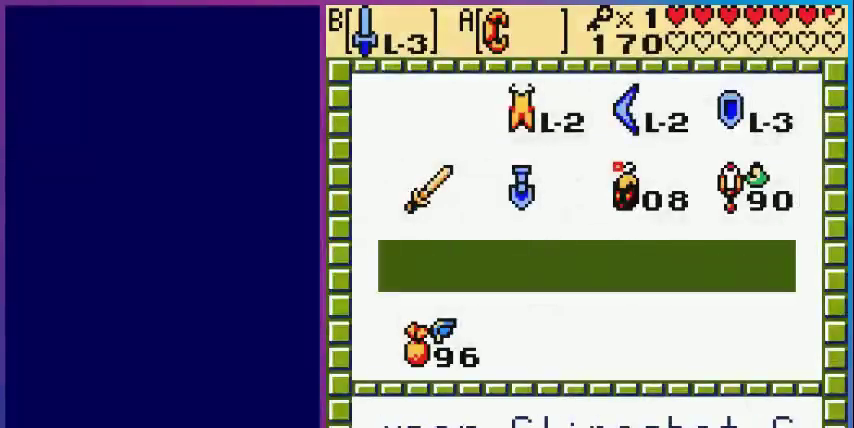
{"buttons": ["DPAD_DOWN"], "events": [[280, "B", "down"], [360, "B", "up"], [360, "START", "down"], [480, "START", "up"], [520, "DPAD_DOWN", "down"]]}
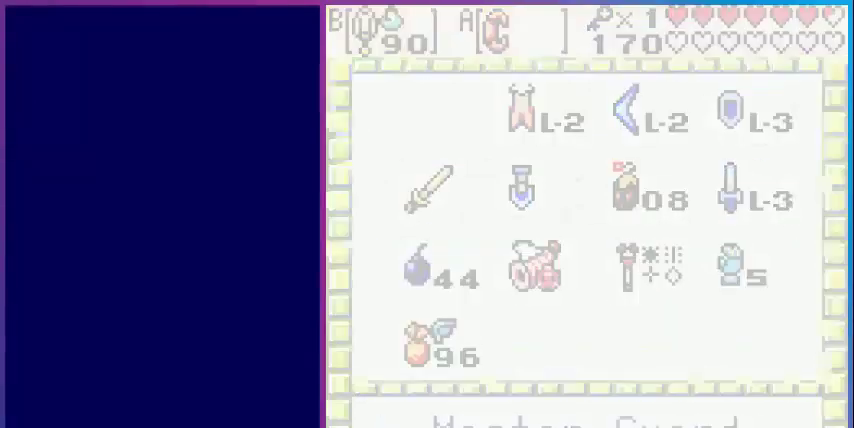
{"buttons": ["DPAD_DOWN", "DPAD_LEFT"], "events": [[400, "DPAD_LEFT", "down"]]}
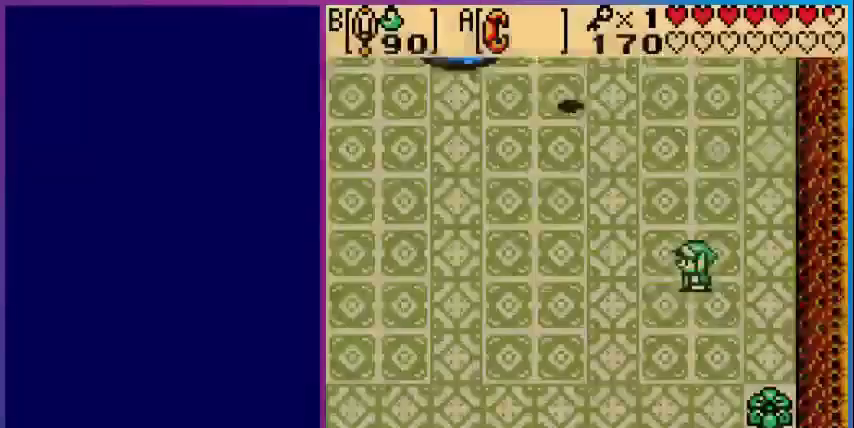
{"buttons": ["DPAD_UP"], "events": [[440, "DPAD_DOWN", "up"], [440, "DPAD_LEFT", "up"], [480, "DPAD_UP", "down"]]}
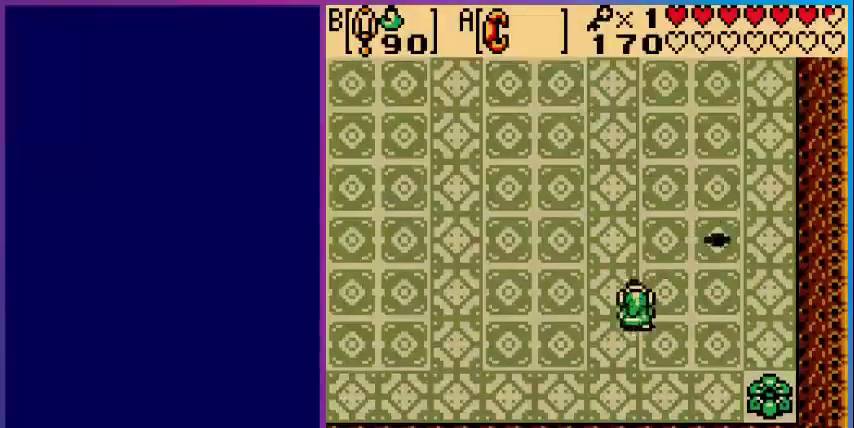
{"buttons": ["DPAD_RIGHT"], "events": [[40, "B", "down"], [40, "DPAD_UP", "up"], [200, "B", "up"], [440, "DPAD_RIGHT", "down"]]}
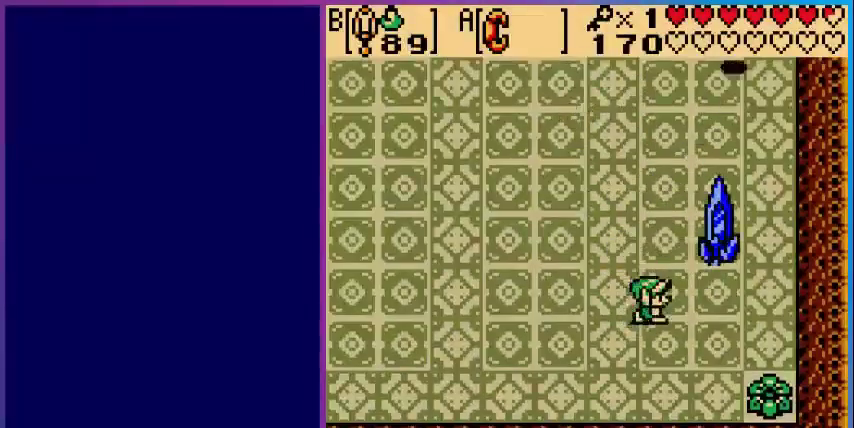
{"buttons": [], "events": [[160, "DPAD_RIGHT", "up"], [200, "B", "down"], [320, "B", "up"]]}
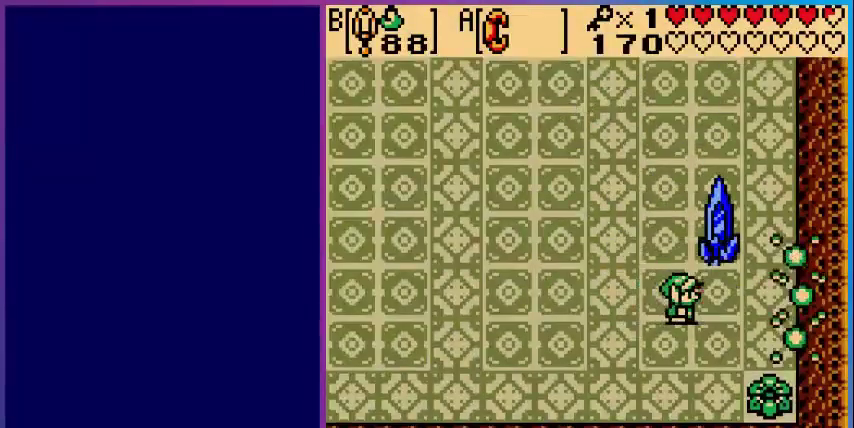
{"buttons": ["B"], "events": [[40, "DPAD_DOWN", "down"], [160, "DPAD_RIGHT", "down"], [240, "DPAD_DOWN", "up"], [280, "DPAD_RIGHT", "up"], [280, "DPAD_UP", "down"], [440, "B", "down"], [440, "DPAD_UP", "up"]]}
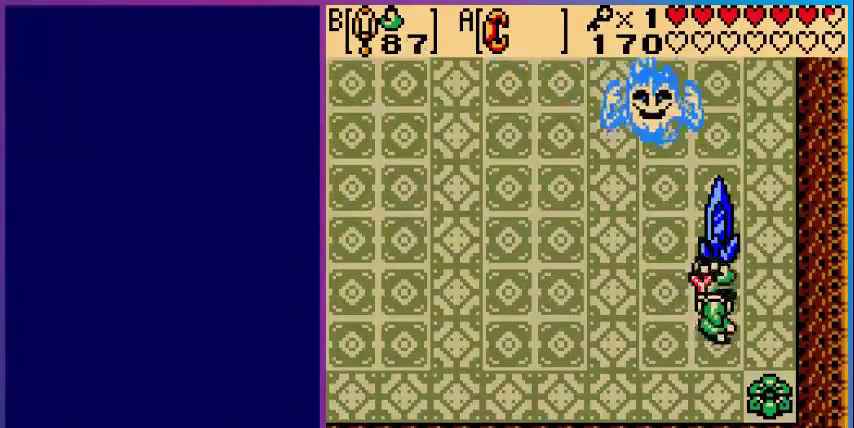
{"buttons": ["DPAD_UP"], "events": [[80, "B", "up"], [480, "DPAD_UP", "down"]]}
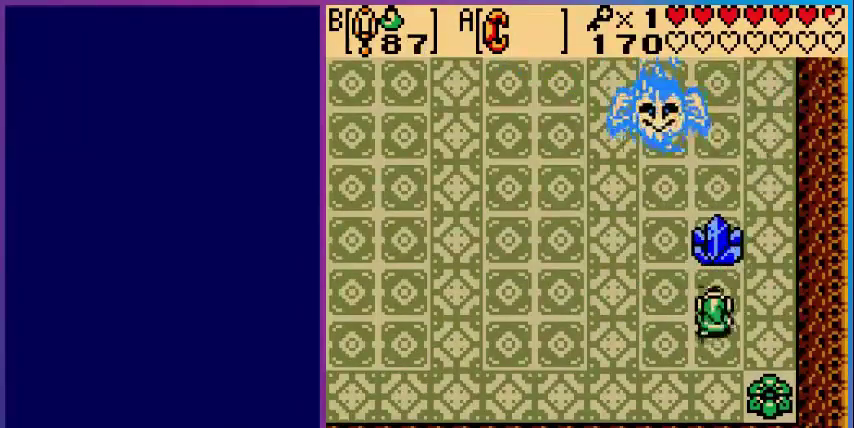
{"buttons": ["DPAD_LEFT"], "events": [[200, "A", "down"], [240, "DPAD_UP", "up"], [400, "A", "up"], [400, "DPAD_LEFT", "down"]]}
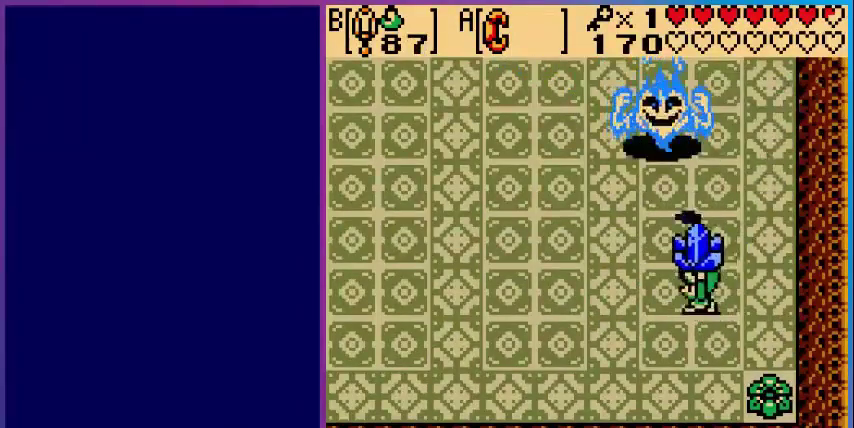
{"buttons": [], "events": [[400, "DPAD_LEFT", "up"], [400, "DPAD_UP", "down"], [440, "DPAD_UP", "up"]]}
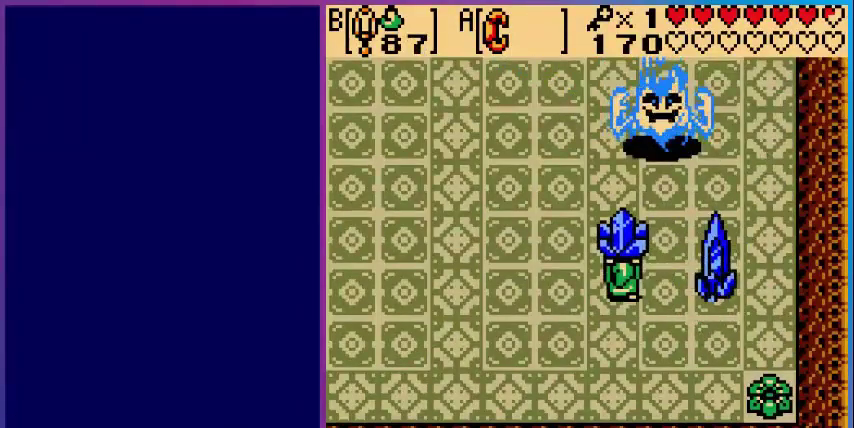
{"buttons": ["DPAD_LEFT"], "events": [[200, "DPAD_LEFT", "down"]]}
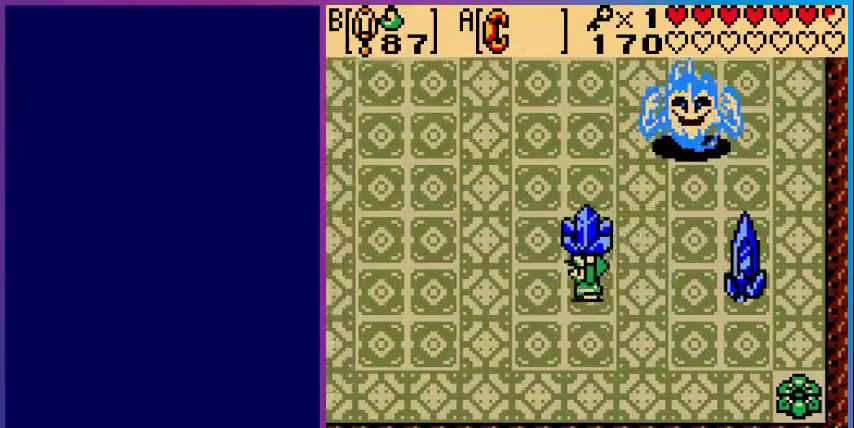
{"buttons": ["DPAD_UP"], "events": [[360, "DPAD_UP", "down"], [400, "DPAD_LEFT", "up"]]}
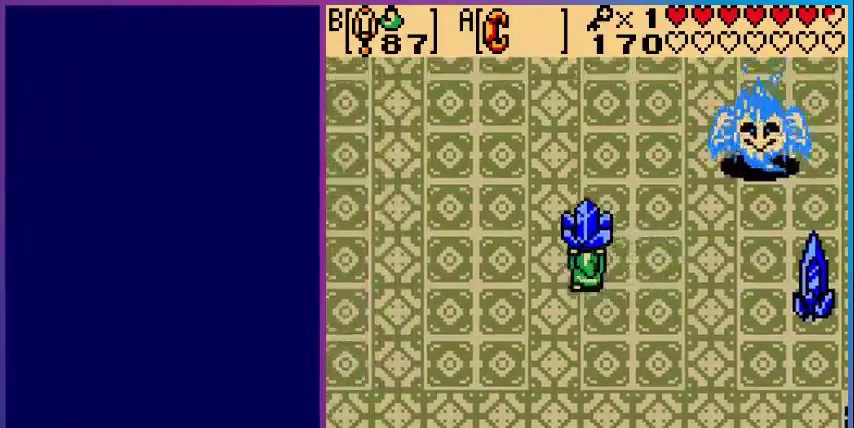
{"buttons": ["DPAD_UP"], "events": []}
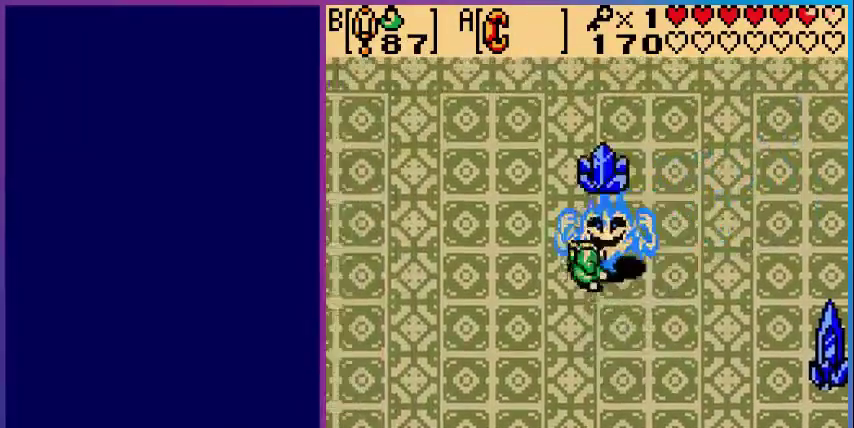
{"buttons": ["DPAD_RIGHT"], "events": [[40, "DPAD_RIGHT", "down"], [40, "DPAD_UP", "up"], [200, "DPAD_RIGHT", "up"], [360, "DPAD_DOWN", "down"], [480, "DPAD_RIGHT", "down"], [520, "DPAD_DOWN", "up"]]}
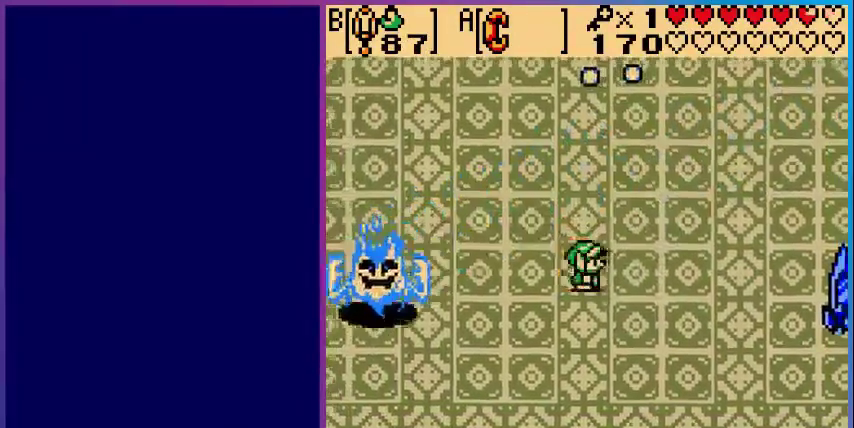
{"buttons": ["DPAD_DOWN", "DPAD_RIGHT"], "events": [[320, "DPAD_DOWN", "down"]]}
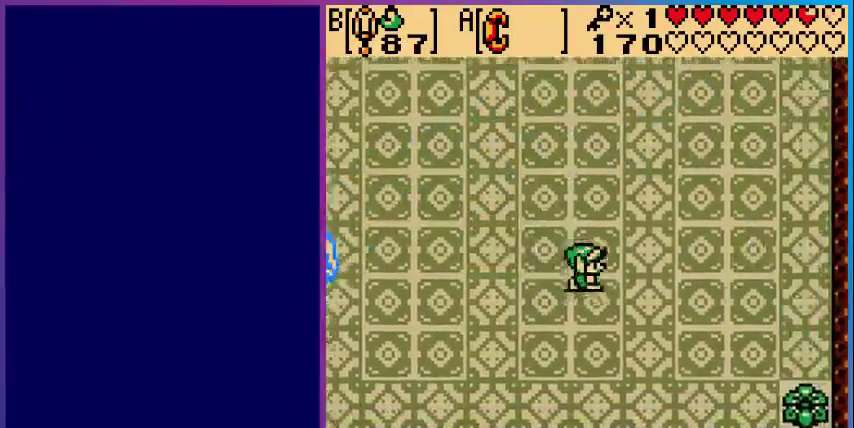
{"buttons": ["DPAD_LEFT"], "events": [[120, "DPAD_DOWN", "up"], [320, "DPAD_RIGHT", "up"], [400, "DPAD_LEFT", "down"]]}
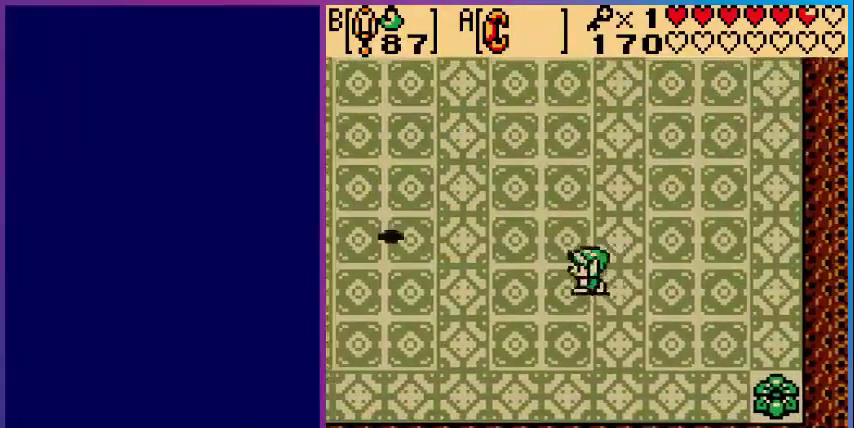
{"buttons": ["DPAD_DOWN"], "events": [[160, "DPAD_LEFT", "up"], [400, "DPAD_DOWN", "down"]]}
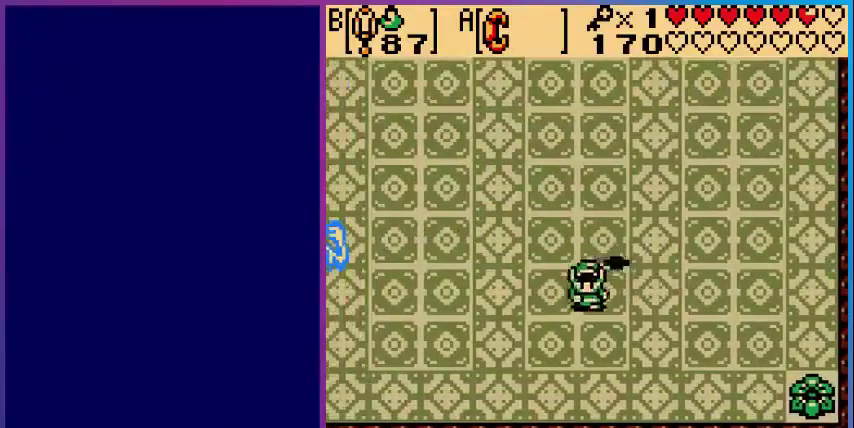
{"buttons": ["DPAD_RIGHT"], "events": [[400, "DPAD_DOWN", "up"], [400, "DPAD_RIGHT", "down"]]}
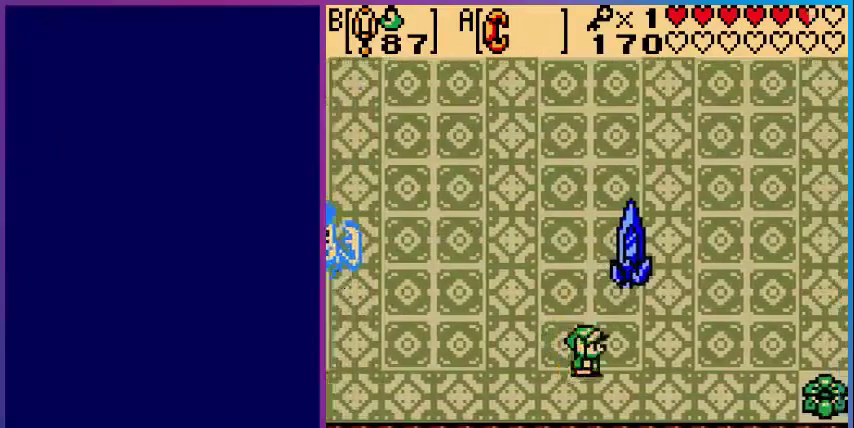
{"buttons": ["DPAD_LEFT"], "events": [[160, "DPAD_UP", "down"], [200, "DPAD_RIGHT", "up"], [280, "A", "down"], [280, "DPAD_UP", "up"], [360, "A", "up"], [400, "DPAD_LEFT", "down"]]}
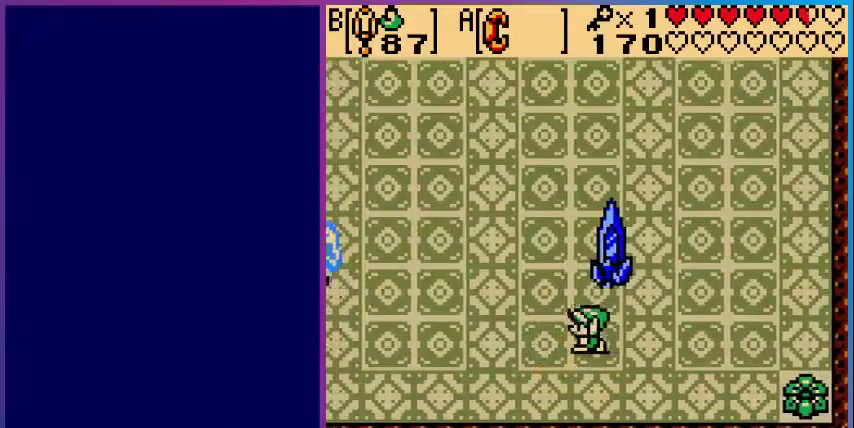
{"buttons": ["DPAD_LEFT"], "events": [[200, "DPAD_UP", "down"], [240, "DPAD_LEFT", "up"], [400, "DPAD_LEFT", "down"], [520, "DPAD_UP", "up"]]}
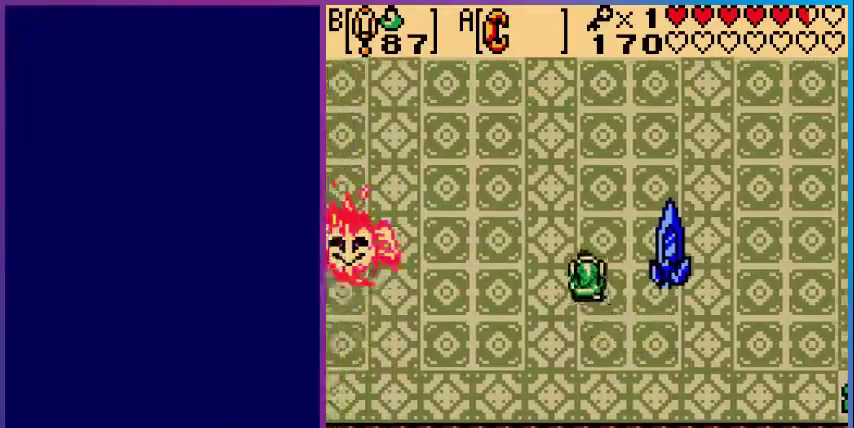
{"buttons": ["B"], "events": [[160, "DPAD_LEFT", "up"], [320, "DPAD_RIGHT", "down"], [440, "B", "down"], [440, "DPAD_RIGHT", "up"]]}
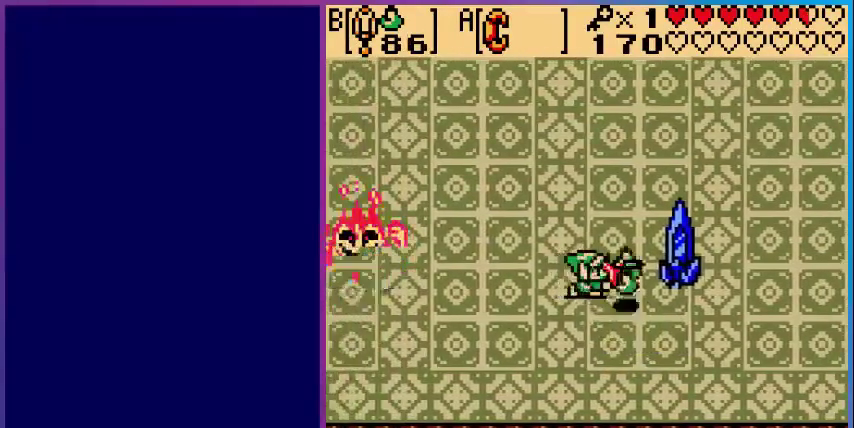
{"buttons": ["DPAD_RIGHT"], "events": [[40, "B", "up"], [200, "DPAD_LEFT", "down"], [400, "DPAD_LEFT", "up"], [520, "DPAD_RIGHT", "down"]]}
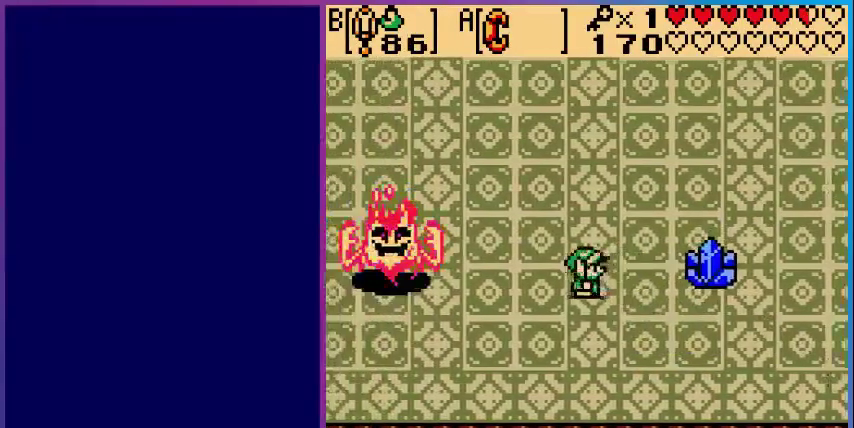
{"buttons": ["A"], "events": [[440, "A", "down"], [480, "DPAD_RIGHT", "up"]]}
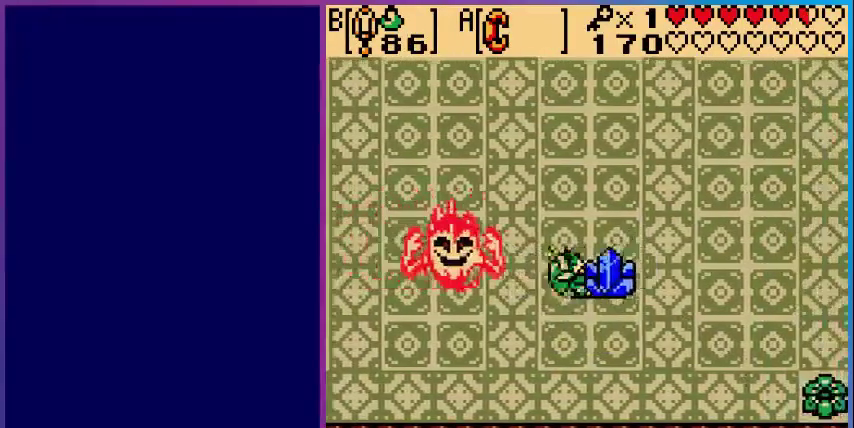
{"buttons": ["DPAD_RIGHT"], "events": [[80, "DPAD_RIGHT", "down"], [160, "A", "up"]]}